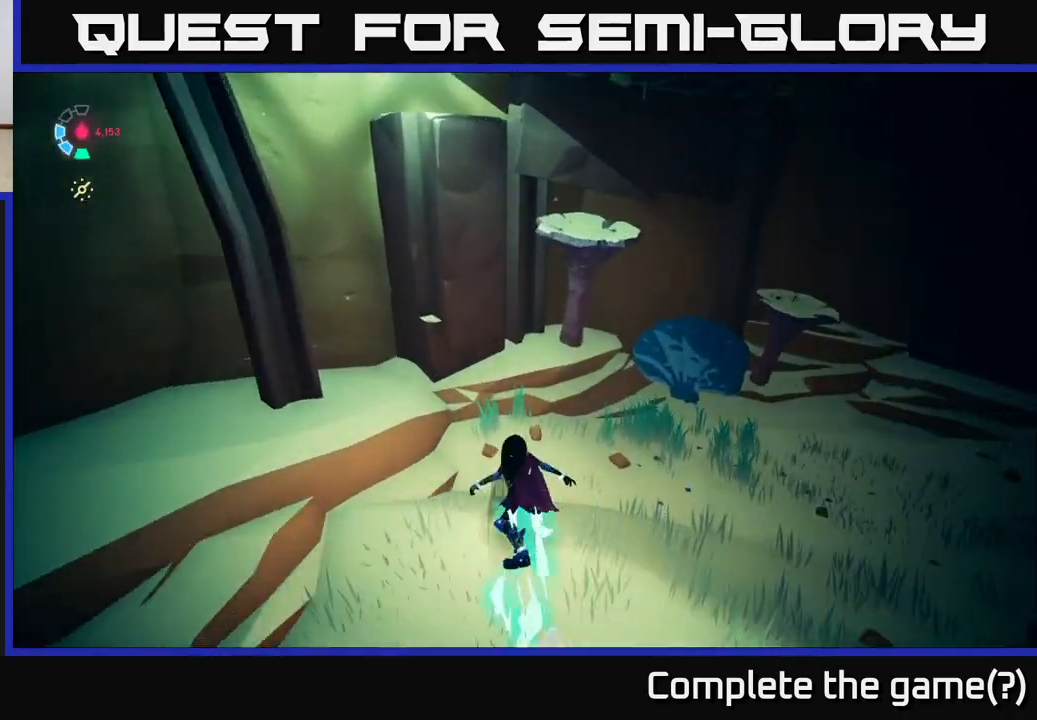
Gameplay with a controller (Xbox layout); each line is a JSON object with the inputs held at the frame after it. "events" lists button and stick changes between this image and that frame as [ms after this image, input, new state], when the widget could be followed in between.
{"buttons": [], "left_stick": "down-right", "right_stick": "right", "events": [[217, "right_stick", "right"], [233, "left_stick", "down-right"]]}
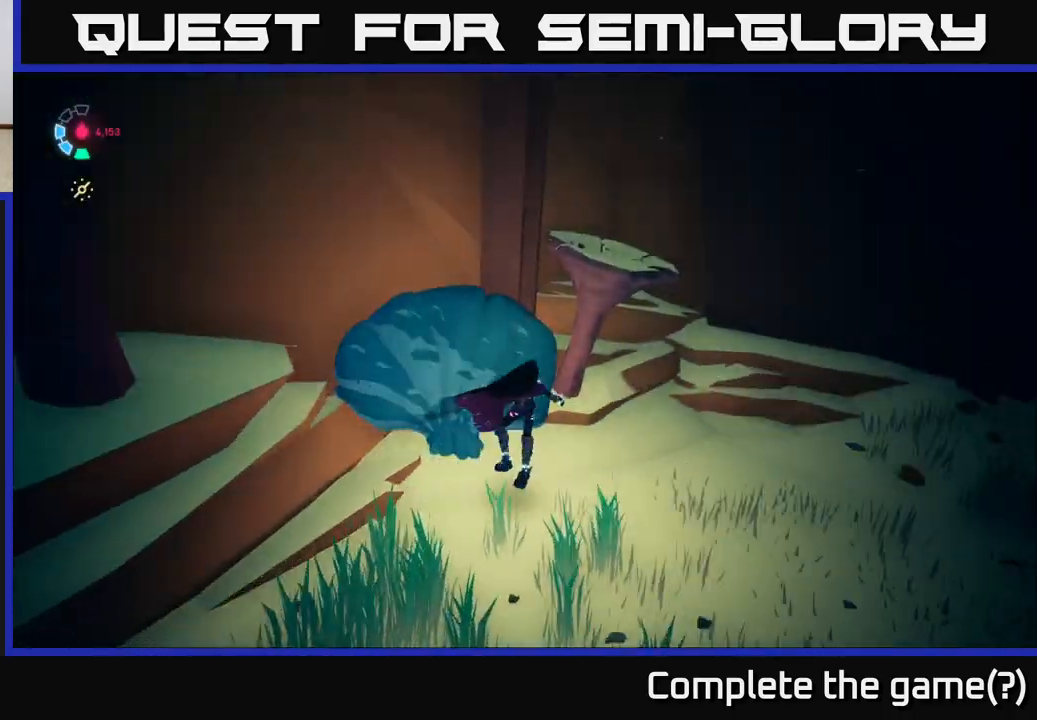
{"buttons": [], "left_stick": "center", "right_stick": "right", "events": [[433, "left_stick", "center"]]}
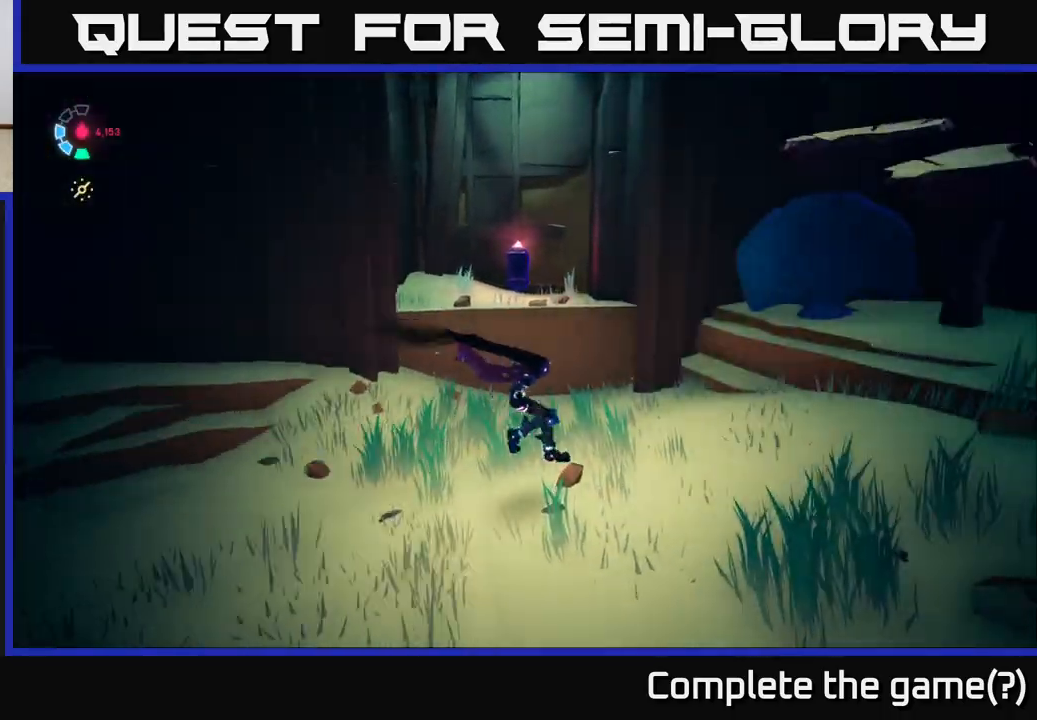
{"buttons": ["A", "L2", "R2"], "left_stick": "up-left", "right_stick": "center", "events": [[133, "right_stick", "center"], [167, "left_stick", "up"], [283, "L2", "down"], [333, "R2", "down"], [367, "A", "down"], [450, "left_stick", "up-left"]]}
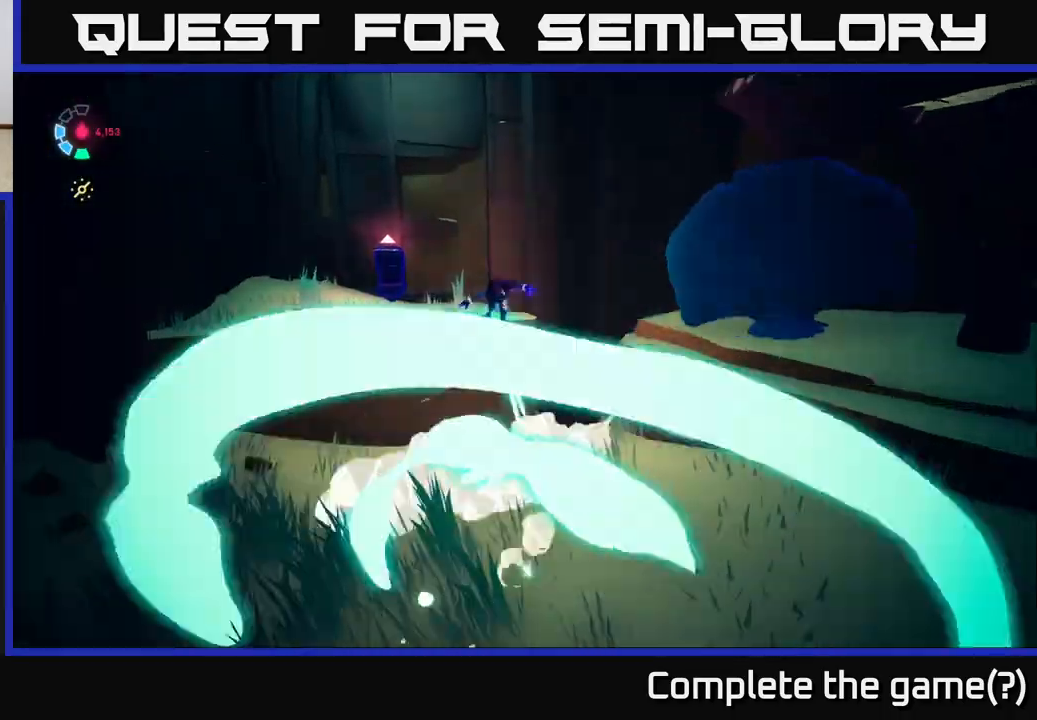
{"buttons": [], "left_stick": "down", "right_stick": "right", "events": [[33, "A", "up"], [33, "R2", "up"], [83, "L2", "up"], [333, "right_stick", "right"], [383, "left_stick", "down-left"], [450, "left_stick", "down"]]}
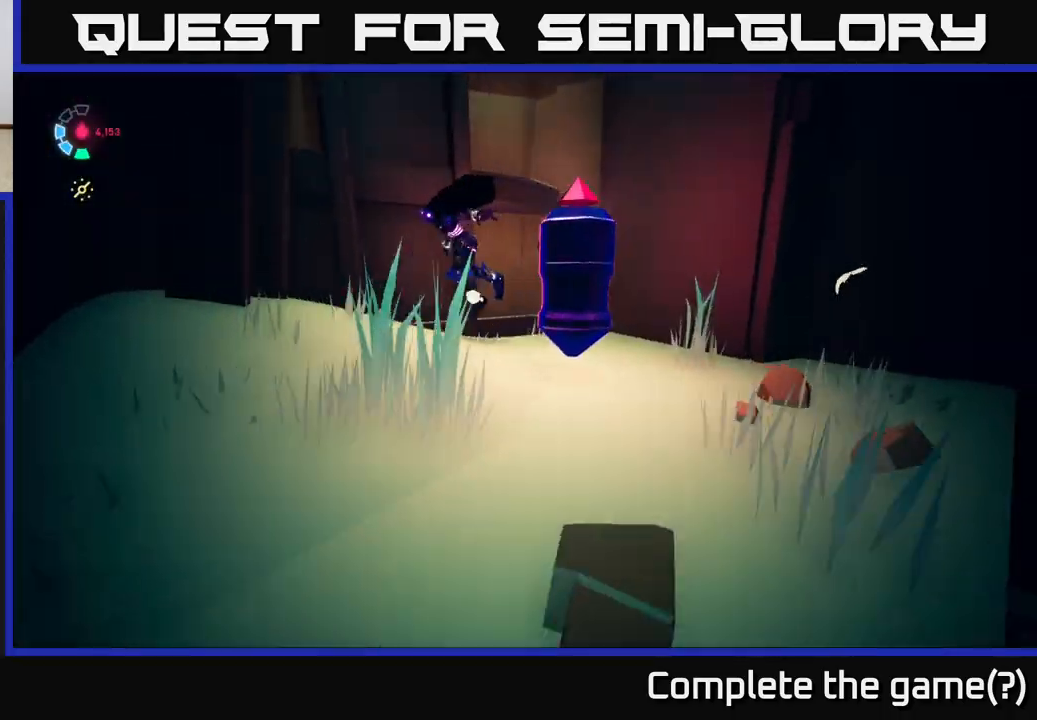
{"buttons": [], "left_stick": "right", "right_stick": "down-right", "events": [[33, "left_stick", "down-right"], [300, "left_stick", "right"], [433, "right_stick", "down-right"]]}
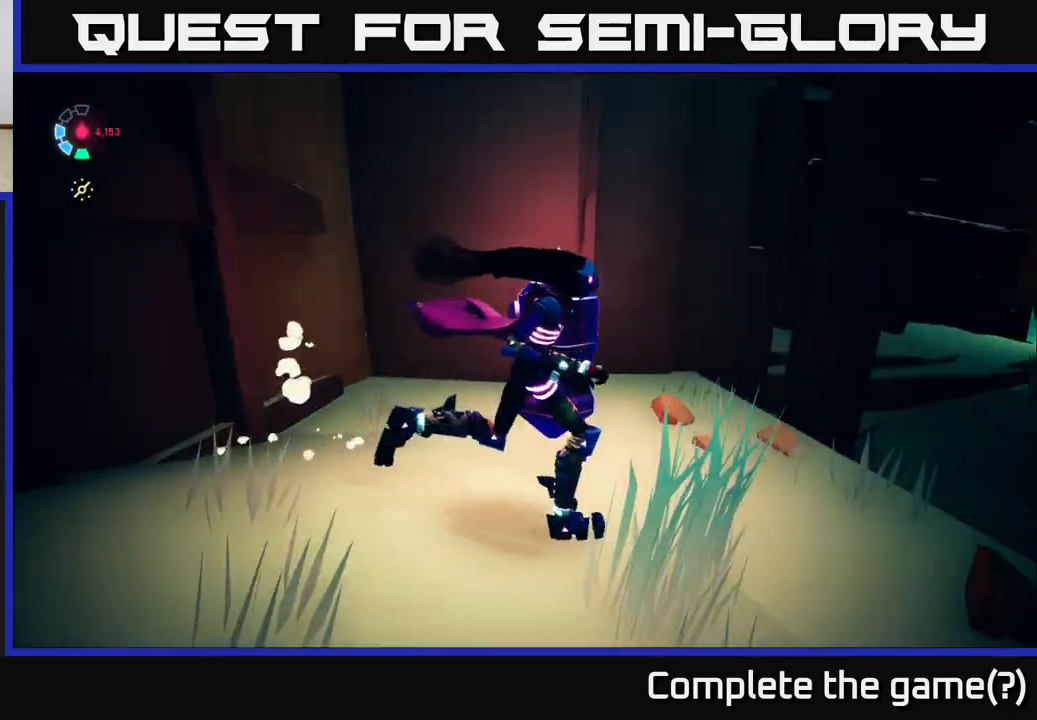
{"buttons": [], "left_stick": "up-right", "right_stick": "right", "events": [[50, "right_stick", "center"], [83, "left_stick", "center"], [233, "right_stick", "right"], [483, "left_stick", "up-right"]]}
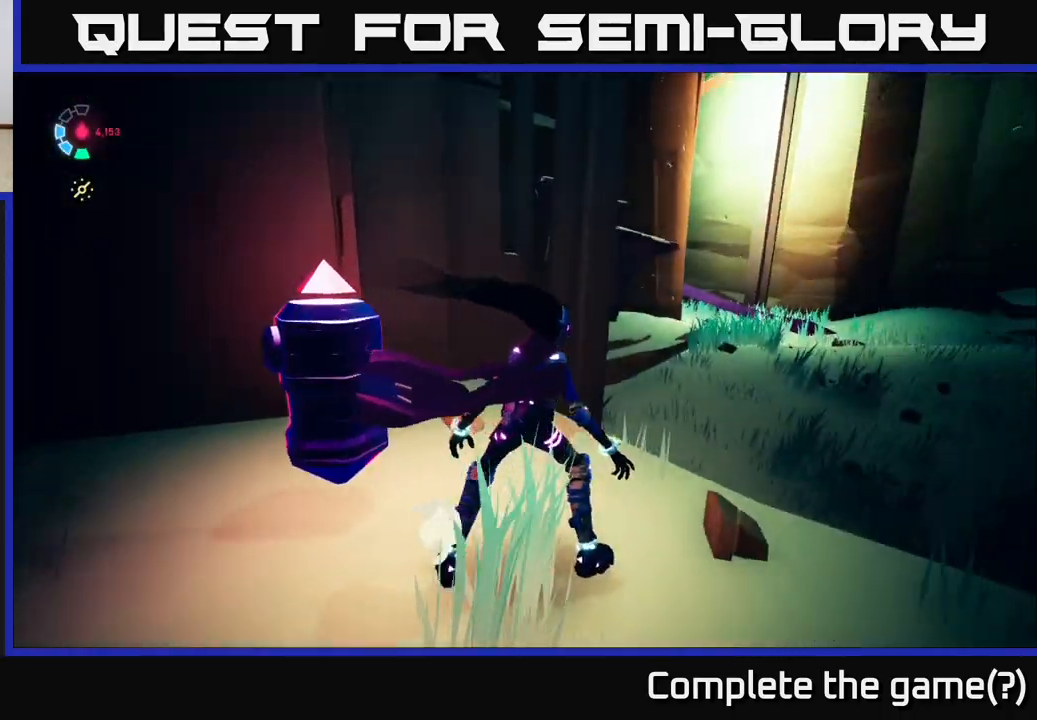
{"buttons": ["L2"], "left_stick": "up-right", "right_stick": "center", "events": [[133, "L2", "down"], [233, "right_stick", "center"], [250, "R2", "down"], [483, "R2", "up"]]}
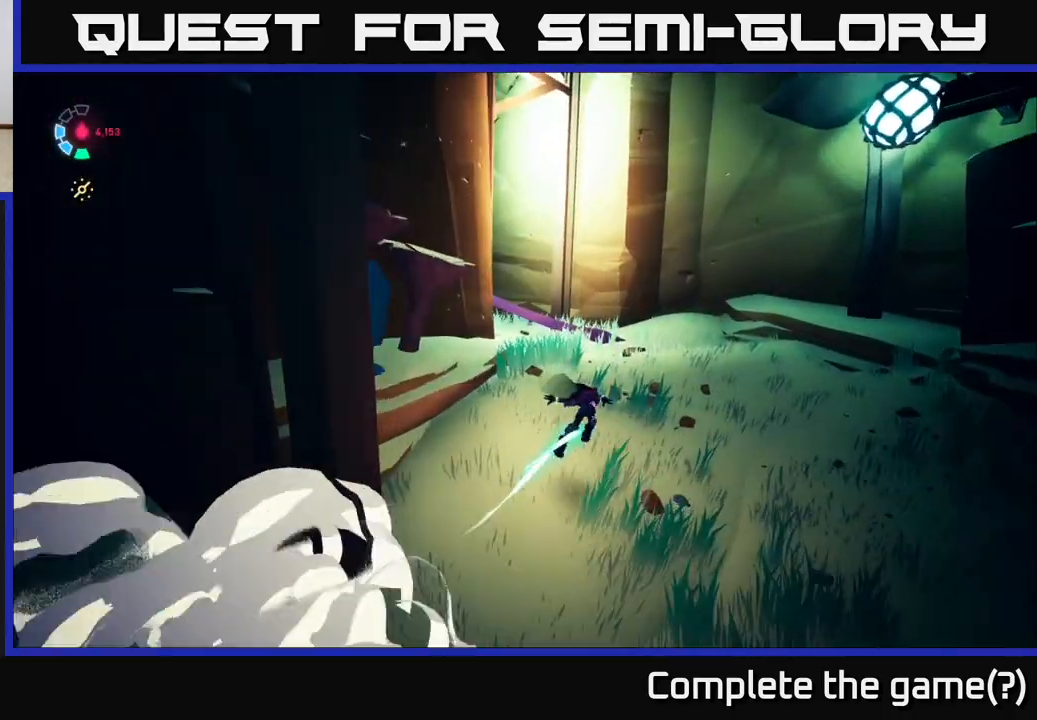
{"buttons": [], "left_stick": "center", "right_stick": "up-right", "events": [[83, "L2", "up"], [267, "right_stick", "right"], [300, "left_stick", "center"], [500, "right_stick", "up-right"]]}
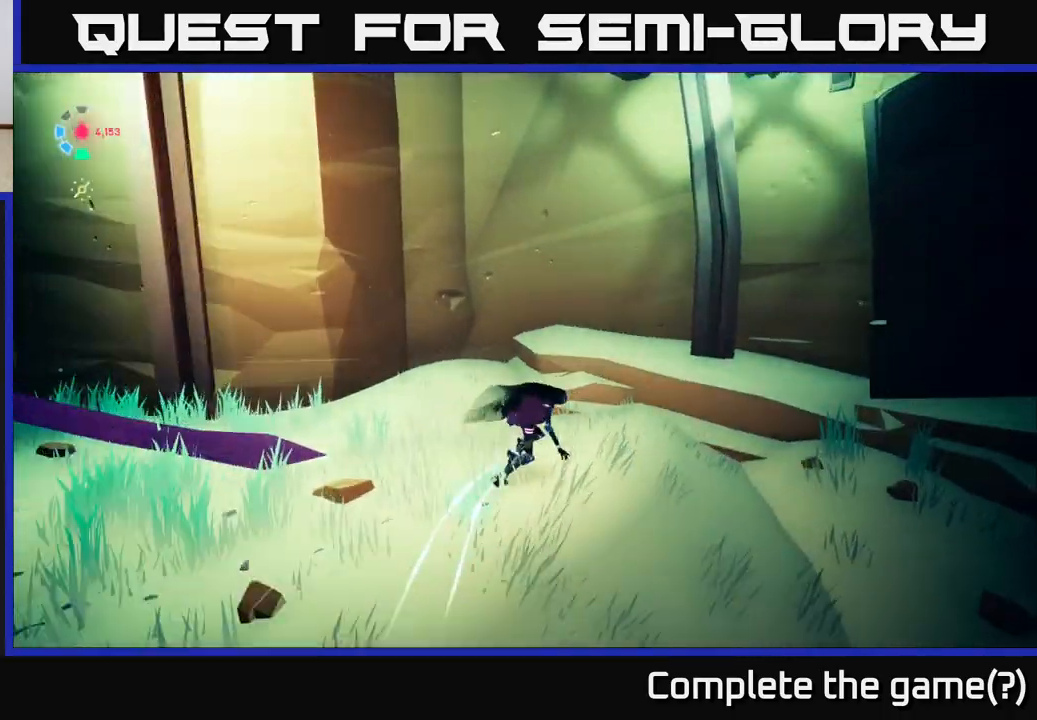
{"buttons": [], "left_stick": "left", "right_stick": "left", "events": [[167, "right_stick", "left"], [400, "left_stick", "left"]]}
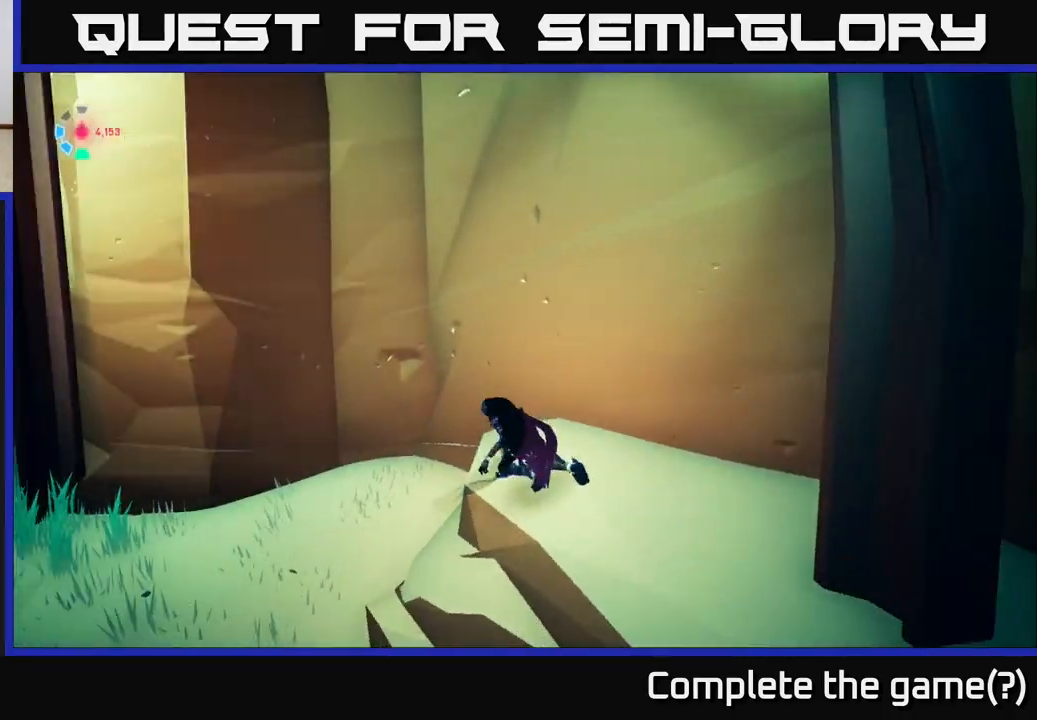
{"buttons": [], "left_stick": "up-left", "right_stick": "left", "events": [[300, "left_stick", "up-left"]]}
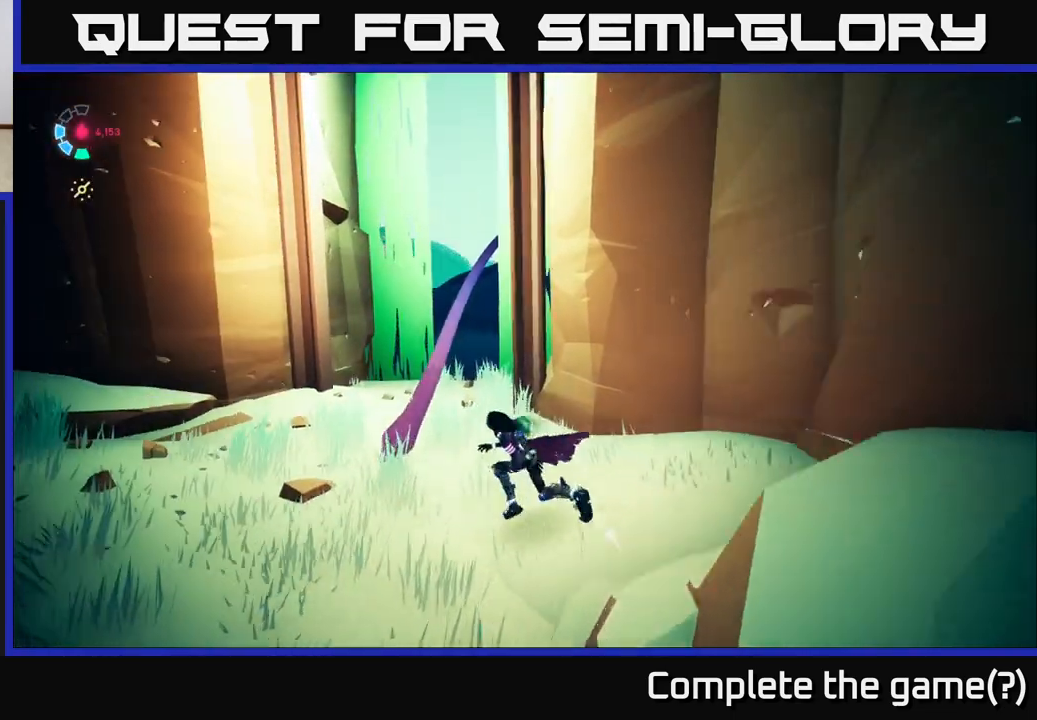
{"buttons": ["L2"], "left_stick": "up-left", "right_stick": "center", "events": [[17, "right_stick", "center"], [217, "A", "down"], [283, "A", "up"], [467, "L2", "down"]]}
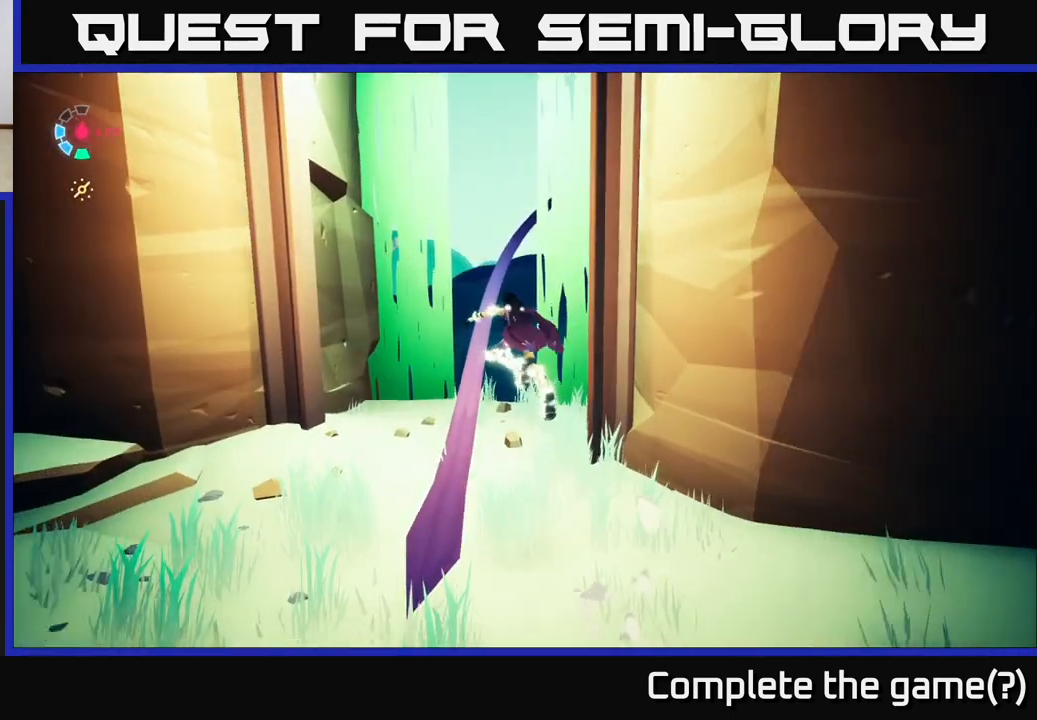
{"buttons": ["L2"], "left_stick": "center", "right_stick": "down", "events": [[200, "left_stick", "up"], [350, "right_stick", "down"], [483, "left_stick", "center"]]}
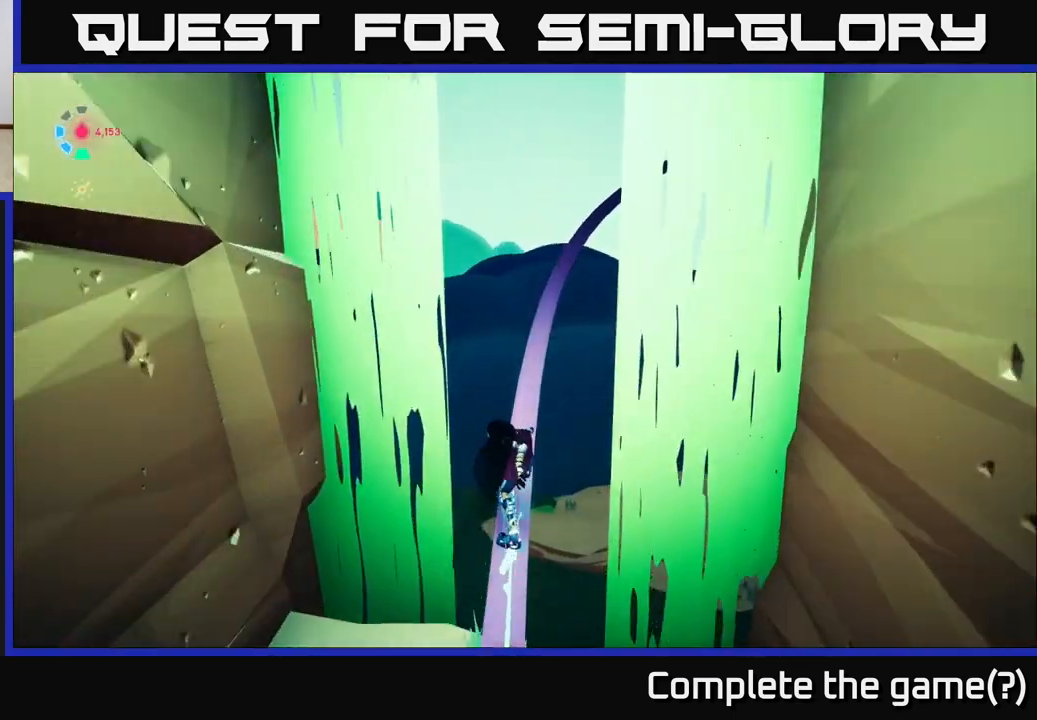
{"buttons": ["L2"], "left_stick": "center", "right_stick": "center", "events": [[100, "right_stick", "left"], [483, "right_stick", "center"]]}
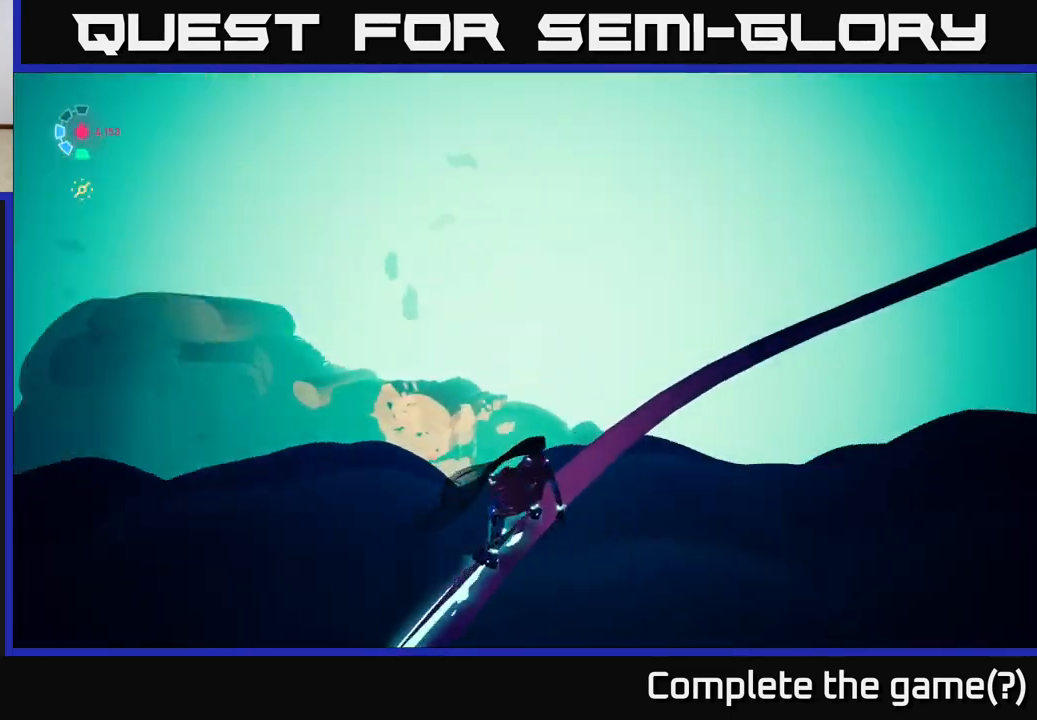
{"buttons": ["L2"], "left_stick": "center", "right_stick": "right", "events": [[150, "right_stick", "right"]]}
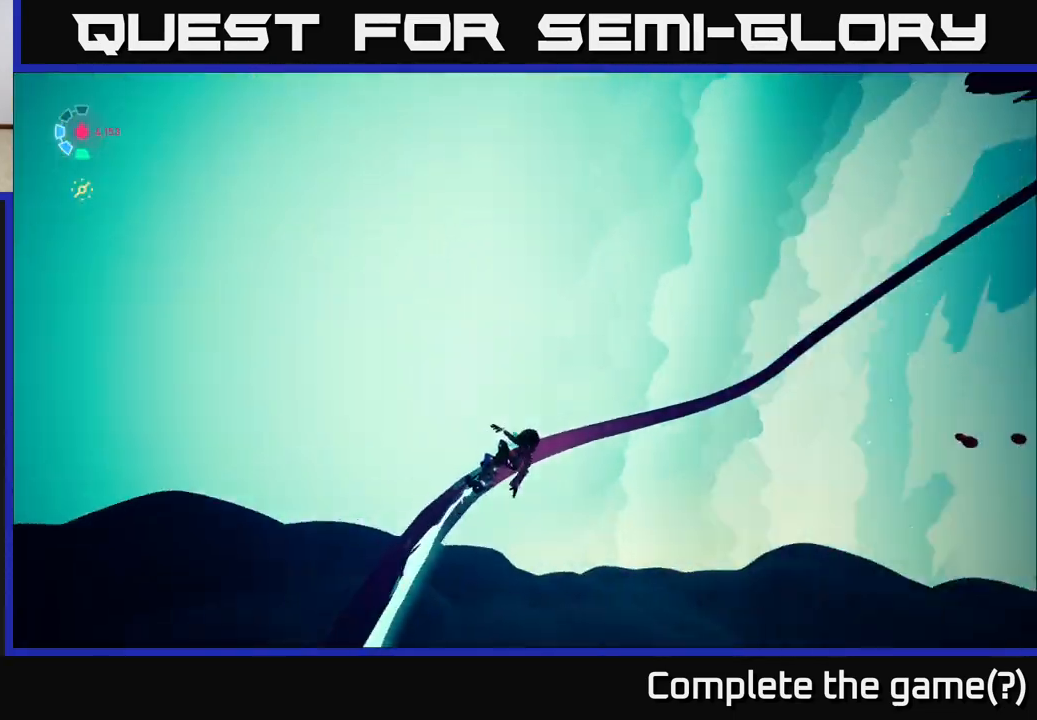
{"buttons": ["L2"], "left_stick": "center", "right_stick": "right", "events": [[150, "right_stick", "down-right"], [383, "right_stick", "right"]]}
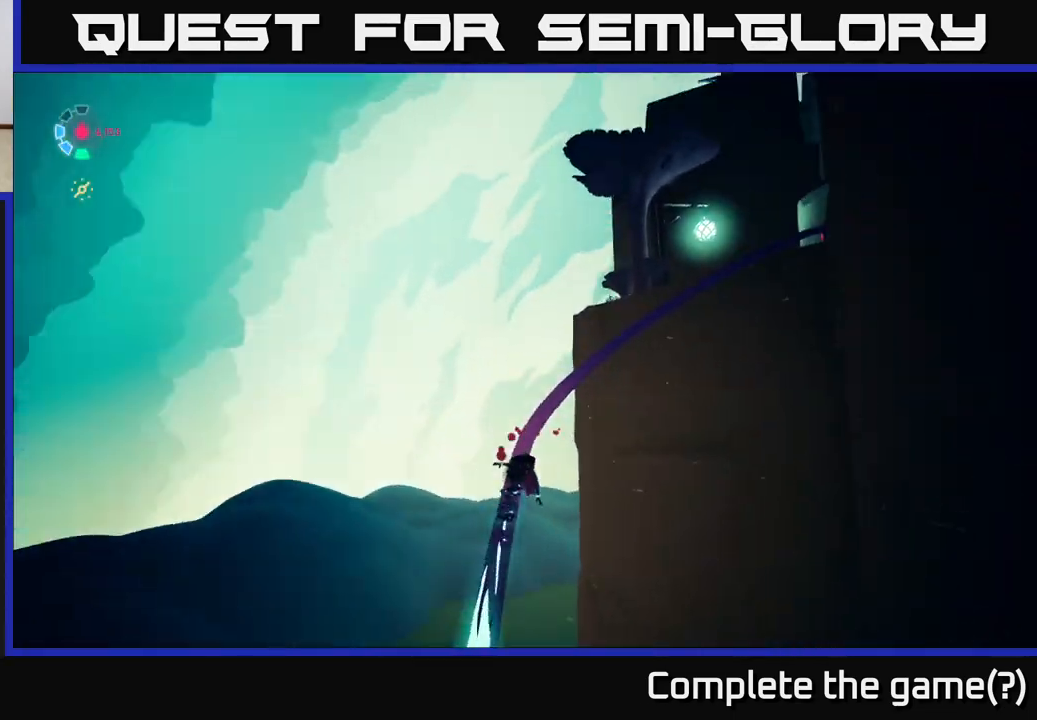
{"buttons": ["L2"], "left_stick": "center", "right_stick": "center", "events": [[367, "right_stick", "center"]]}
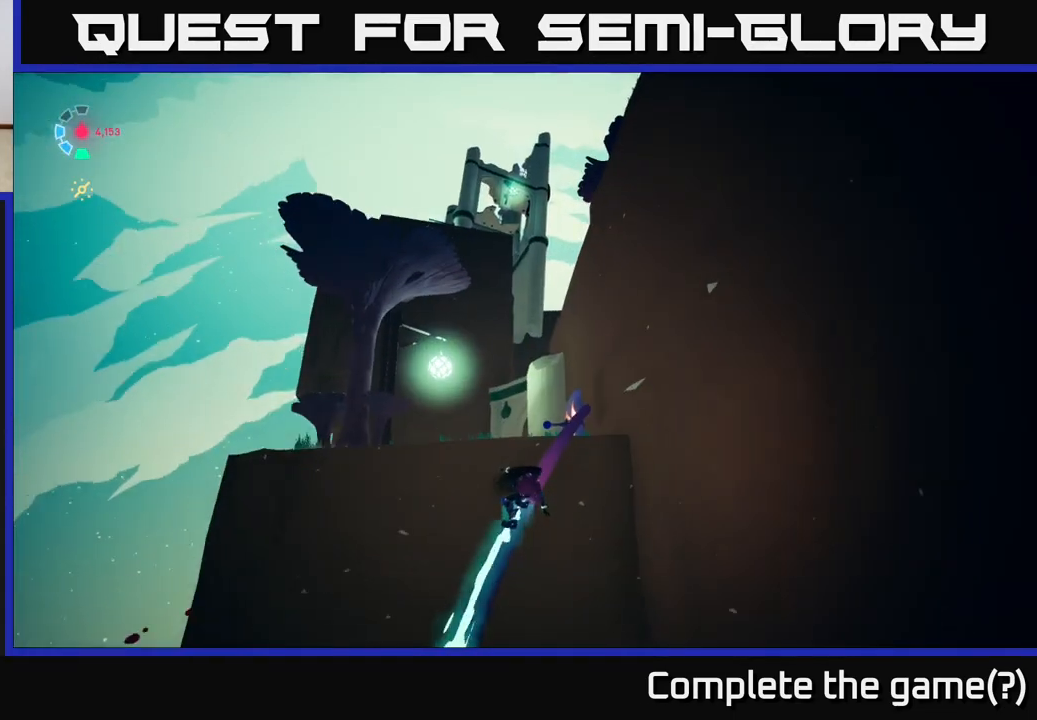
{"buttons": ["L2"], "left_stick": "center", "right_stick": "down", "events": [[150, "right_stick", "down"]]}
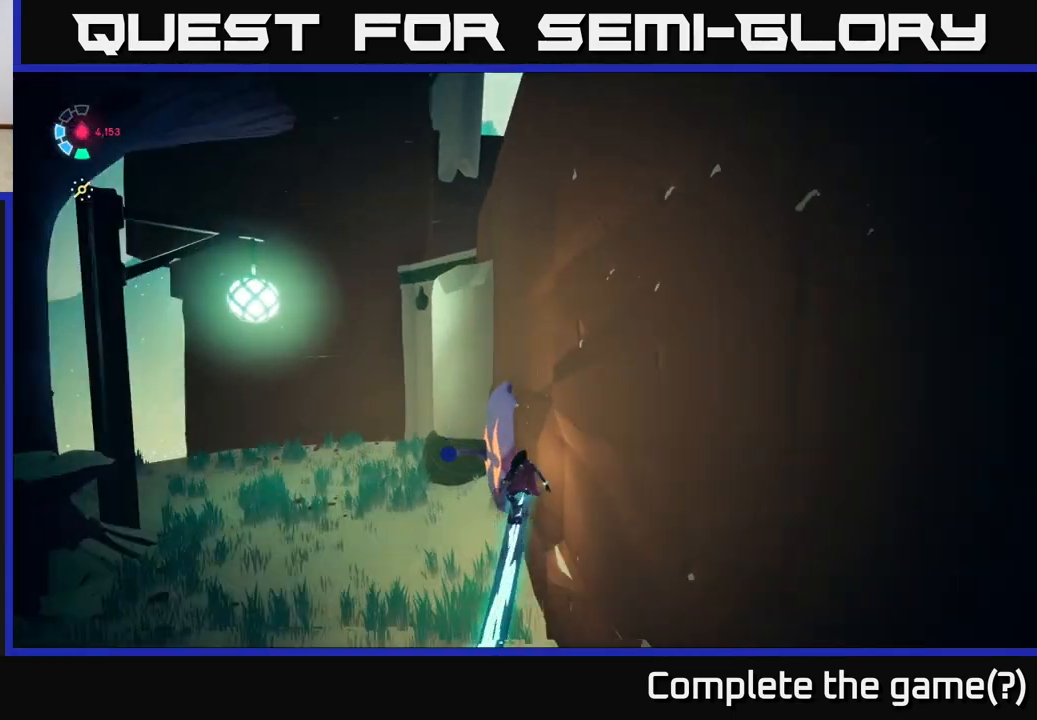
{"buttons": [], "left_stick": "down-left", "right_stick": "right", "events": [[100, "right_stick", "down-right"], [200, "left_stick", "down-left"], [217, "right_stick", "right"], [367, "L2", "up"]]}
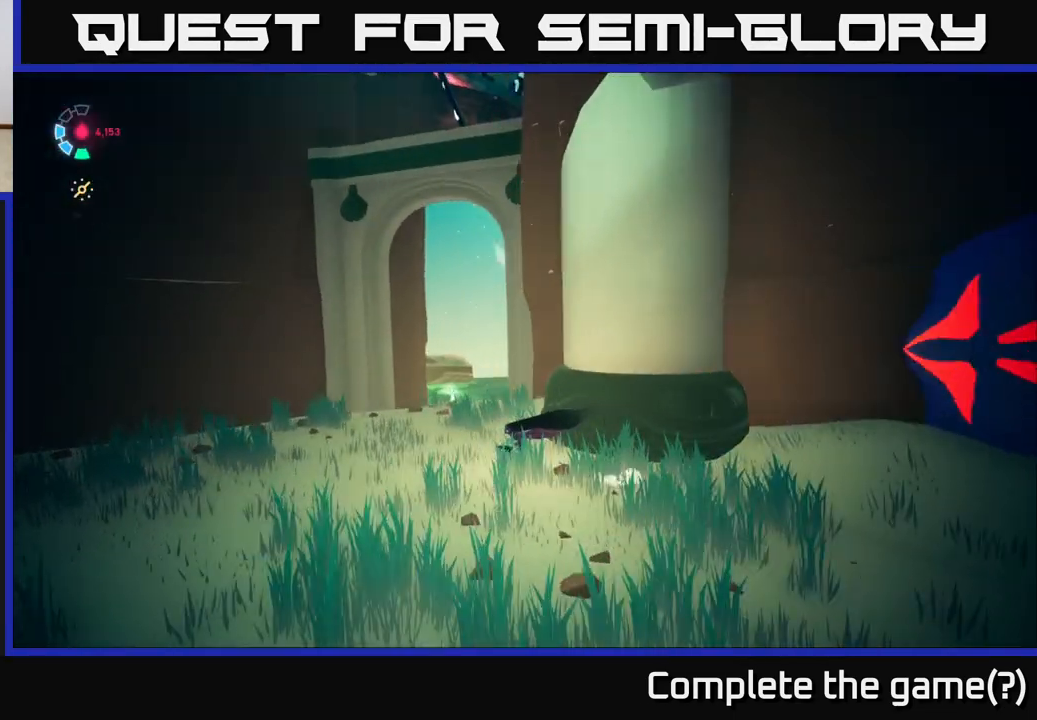
{"buttons": [], "left_stick": "right", "right_stick": "right", "events": [[50, "left_stick", "center"], [100, "left_stick", "right"]]}
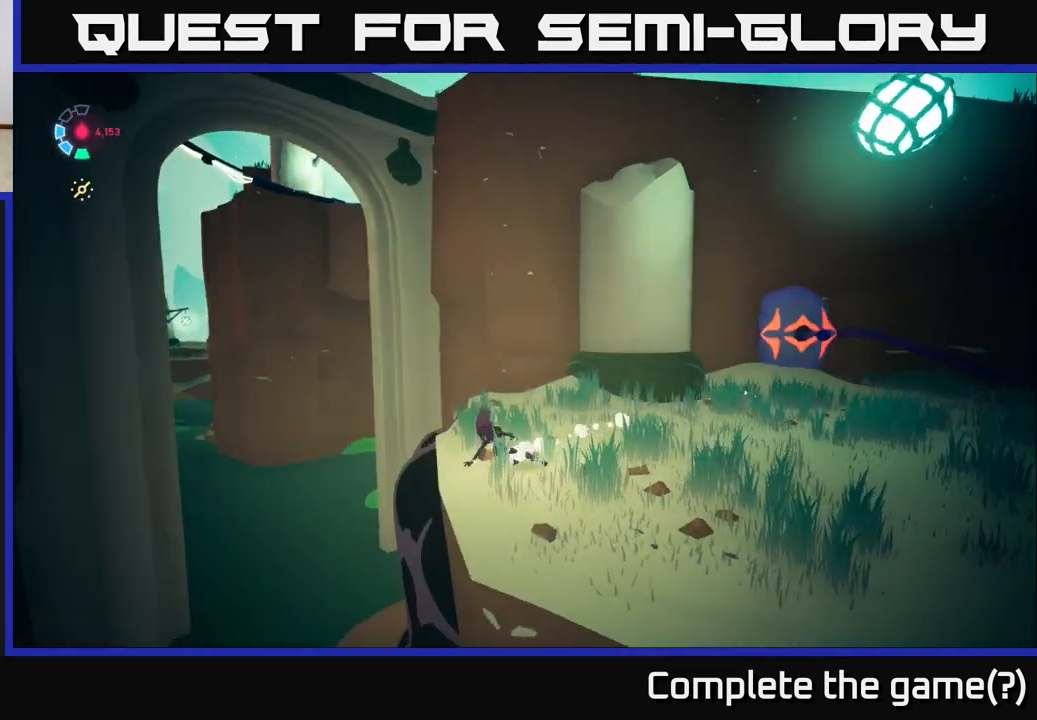
{"buttons": [], "left_stick": "right", "right_stick": "right", "events": []}
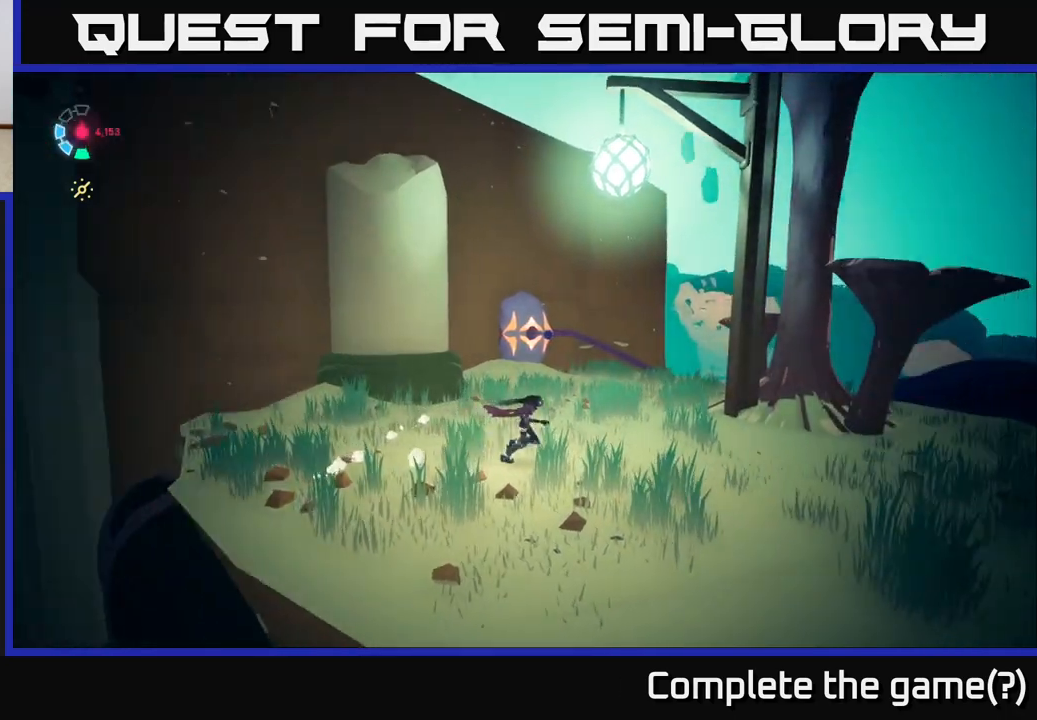
{"buttons": [], "left_stick": "center", "right_stick": "right", "events": [[217, "left_stick", "center"]]}
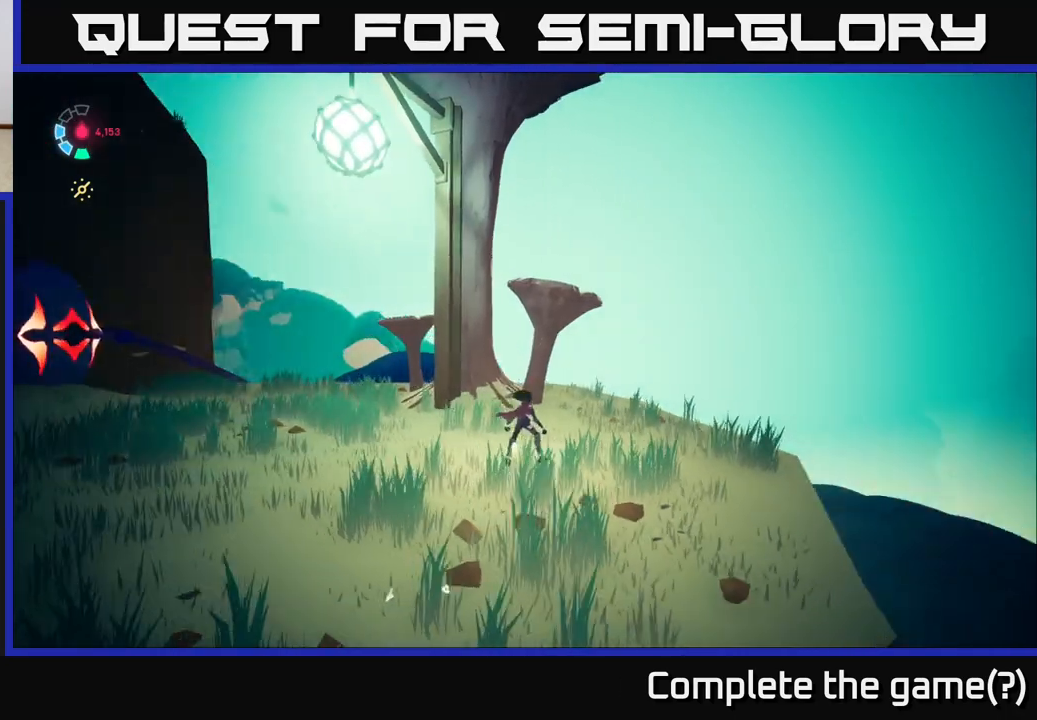
{"buttons": [], "left_stick": "center", "right_stick": "right", "events": [[100, "right_stick", "down"], [133, "left_stick", "up-right"], [333, "right_stick", "right"], [450, "left_stick", "center"]]}
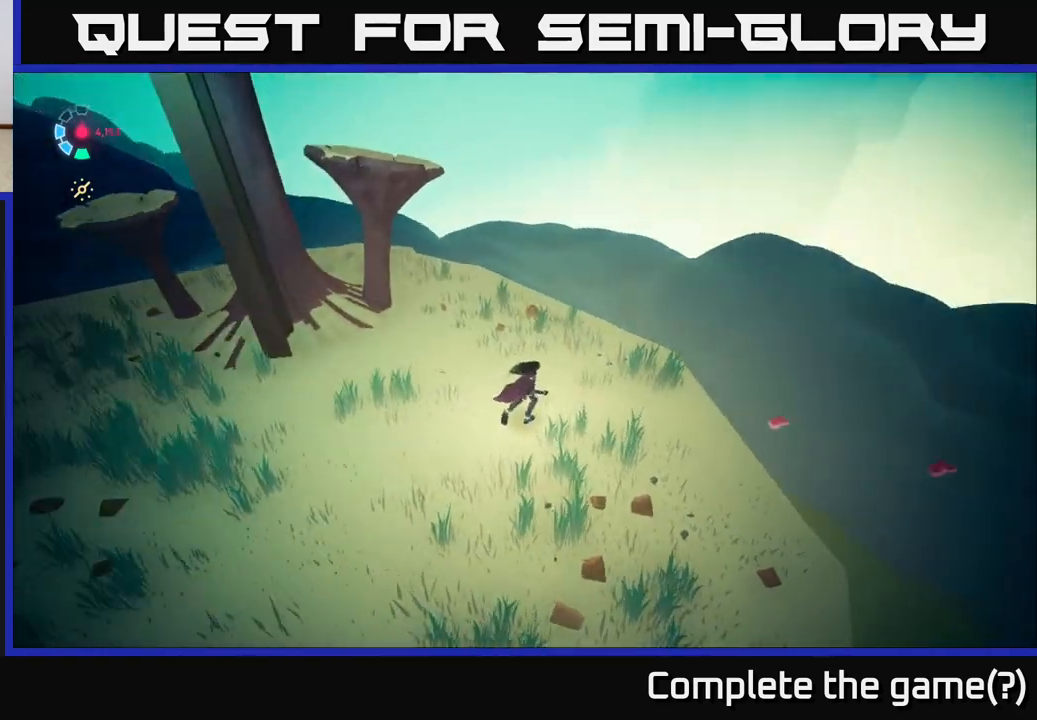
{"buttons": [], "left_stick": "center", "right_stick": "right", "events": [[67, "left_stick", "down-left"], [283, "left_stick", "center"]]}
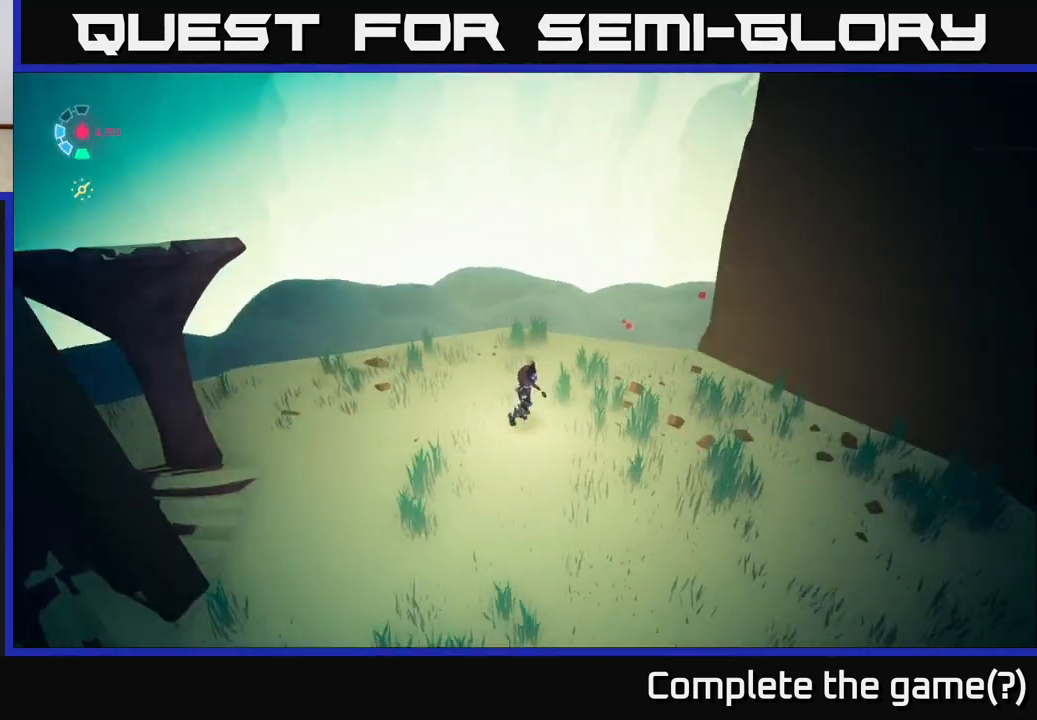
{"buttons": [], "left_stick": "down-left", "right_stick": "right", "events": [[150, "L2", "down"], [217, "left_stick", "left"], [250, "L2", "up"], [350, "left_stick", "down-left"]]}
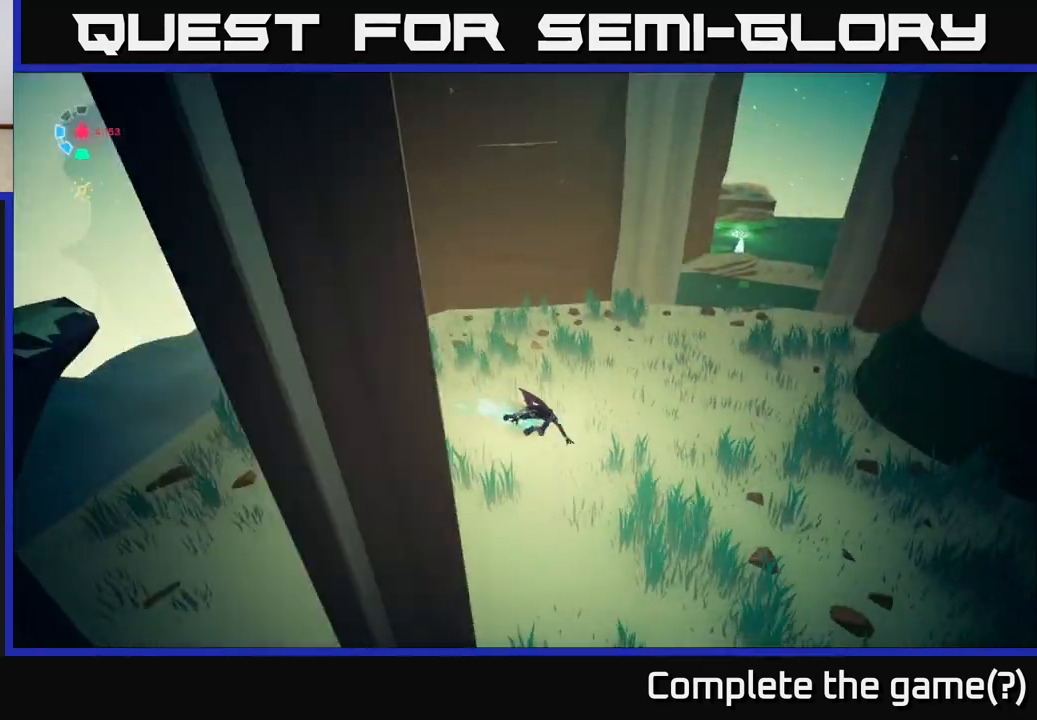
{"buttons": [], "left_stick": "up", "right_stick": "center", "events": [[400, "left_stick", "up-left"], [467, "right_stick", "center"], [500, "left_stick", "up"]]}
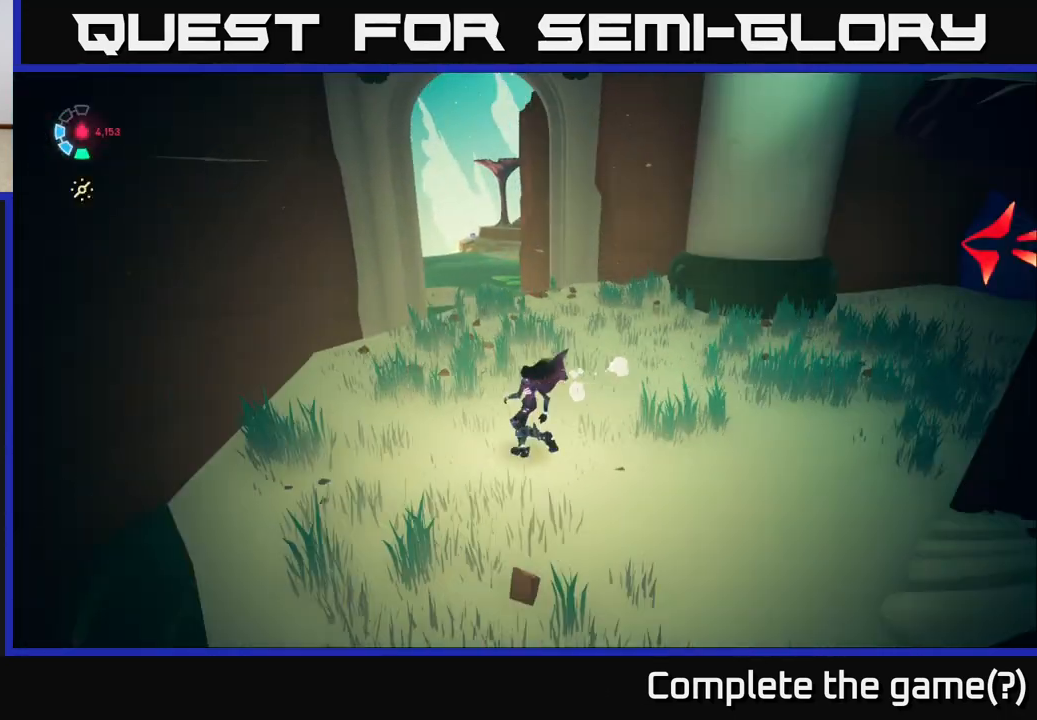
{"buttons": ["A", "L2", "R2"], "left_stick": "up", "right_stick": "center", "events": [[50, "L2", "down"], [150, "R2", "down"], [467, "A", "down"]]}
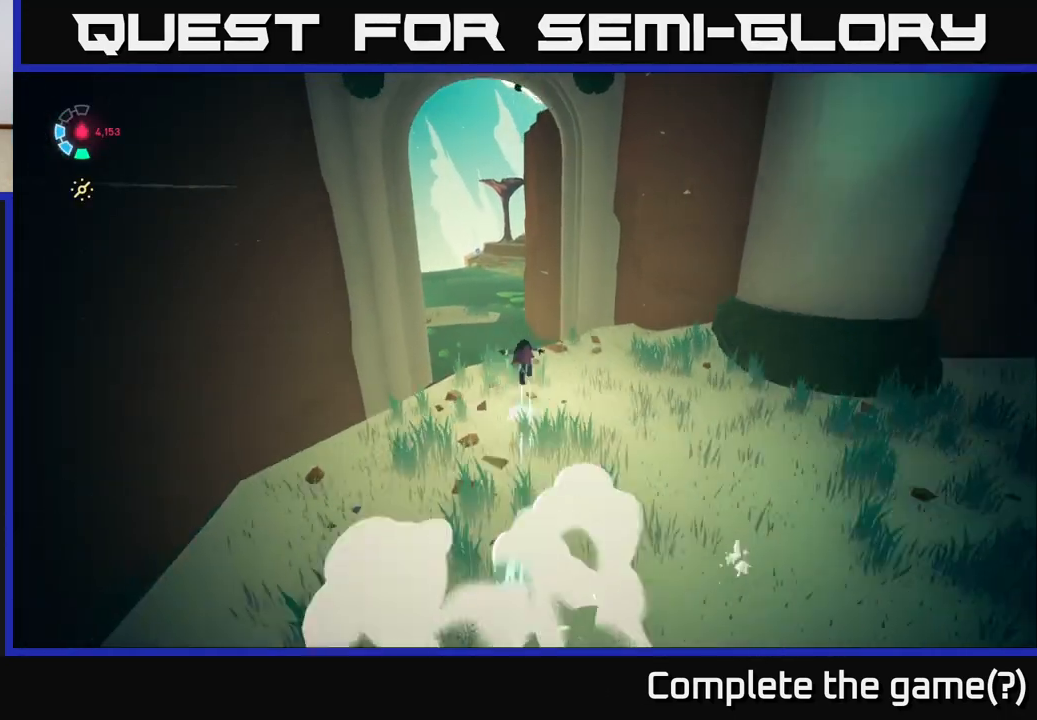
{"buttons": ["A", "L2", "R2"], "left_stick": "up", "right_stick": "center", "events": []}
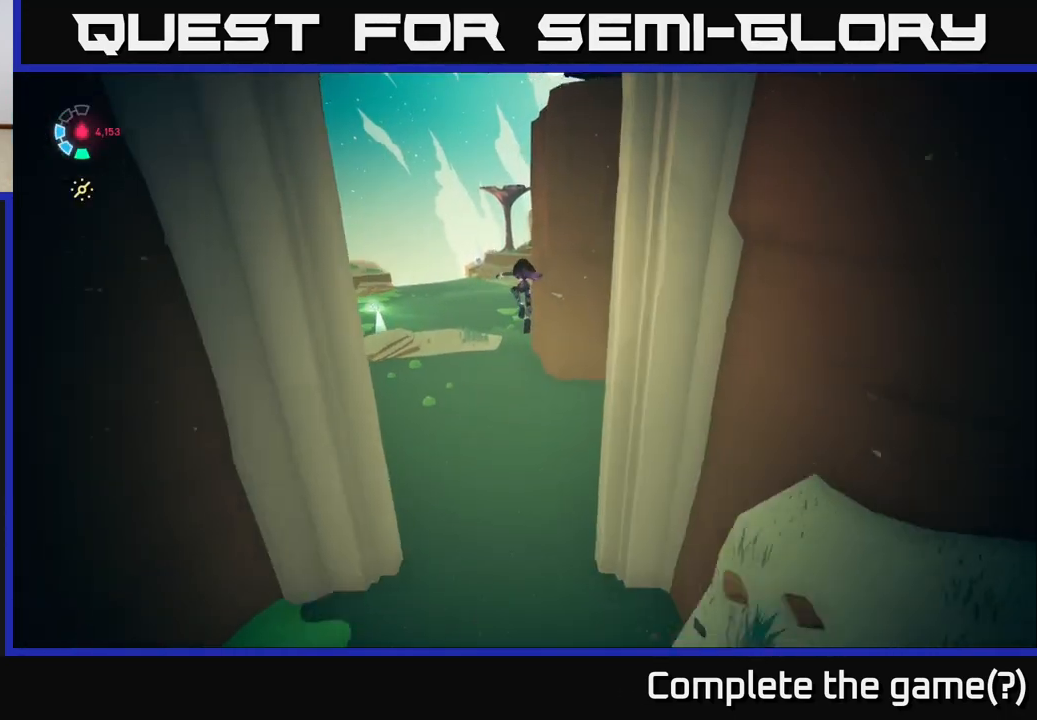
{"buttons": ["A", "L2", "R2"], "left_stick": "up-left", "right_stick": "center", "events": [[17, "left_stick", "up-left"], [100, "A", "up"], [467, "A", "down"]]}
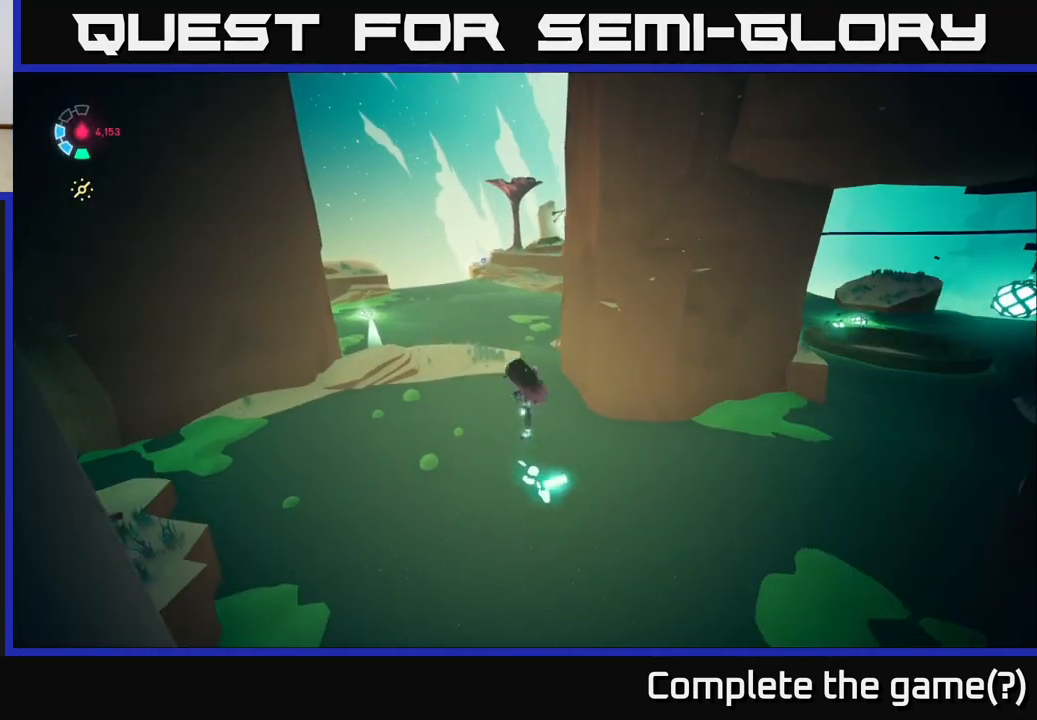
{"buttons": ["A", "L2", "R2"], "left_stick": "up", "right_stick": "center", "events": [[350, "left_stick", "up"]]}
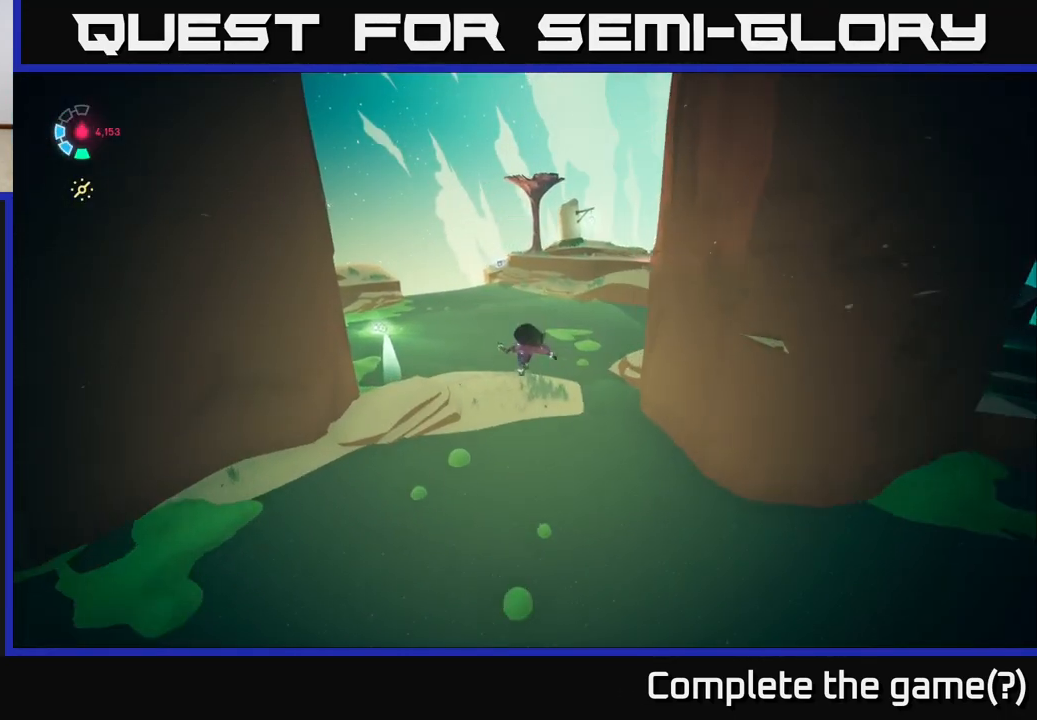
{"buttons": [], "left_stick": "up-left", "right_stick": "right", "events": [[83, "A", "up"], [117, "R2", "up"], [350, "left_stick", "up-left"], [350, "right_stick", "right"], [433, "L2", "up"]]}